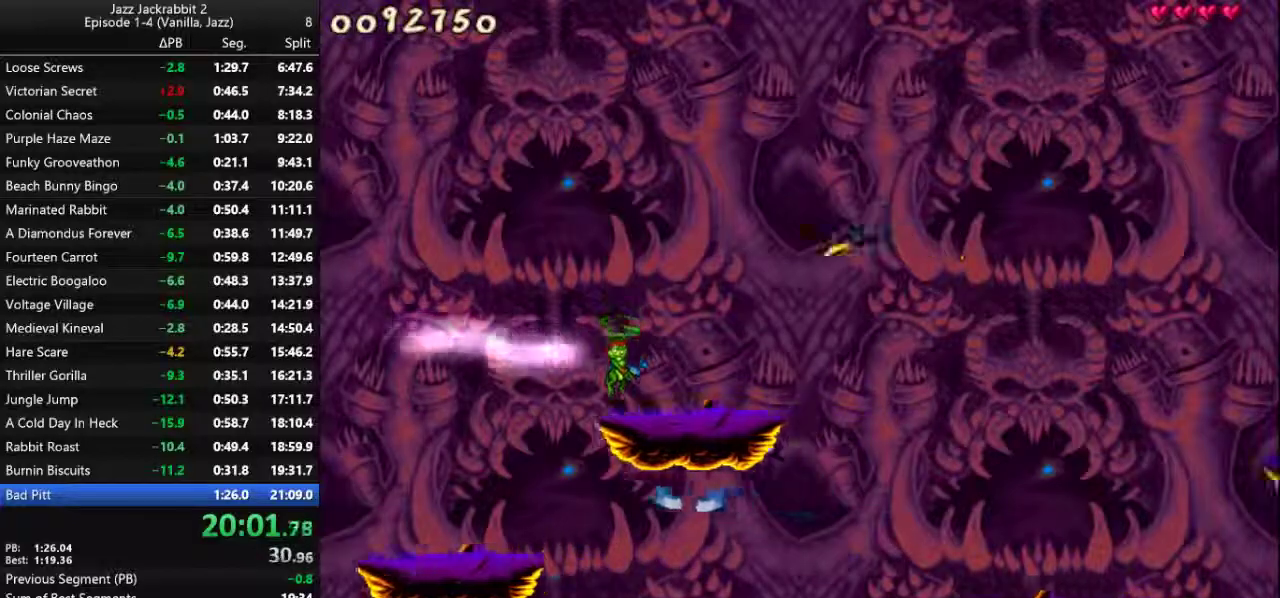
Gameplay with keyboard; each line is a JSON object with the keys held at the frame after it. "events" lists presses ("down") and releases ("up") of "1", "2", "3", "4", "5", "6", "7", "8", "9", "down", "jump", "left", "right", "run", "shoot" and "up" between this image and that frame as [ms after this image, input, new state], when the widget could be followed in between. No other keys are recorded. Mouse input is not recorded. Key names are as the overlay labels them; some are game actions (e.g. jump) rather than physical keys.
{"keys": ["right", "run"], "events": [[350, "jump", "down"], [383, "jump", "up"]]}
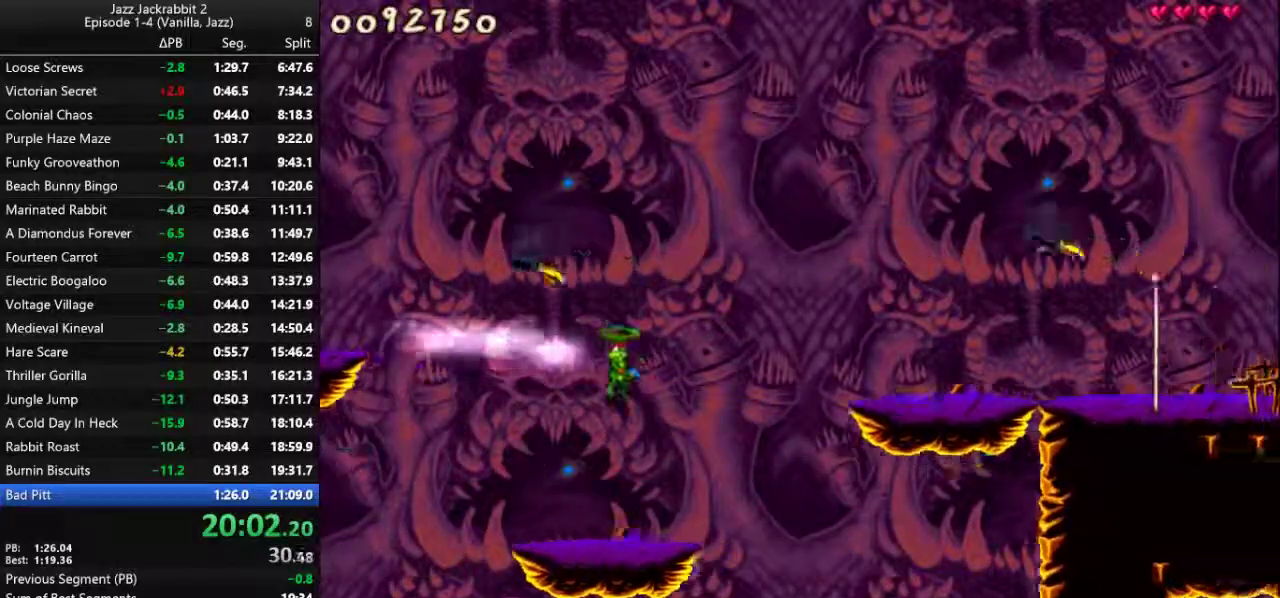
{"keys": ["right", "run"], "events": [[17, "jump", "down"], [117, "jump", "up"], [350, "7", "down"], [450, "7", "up"]]}
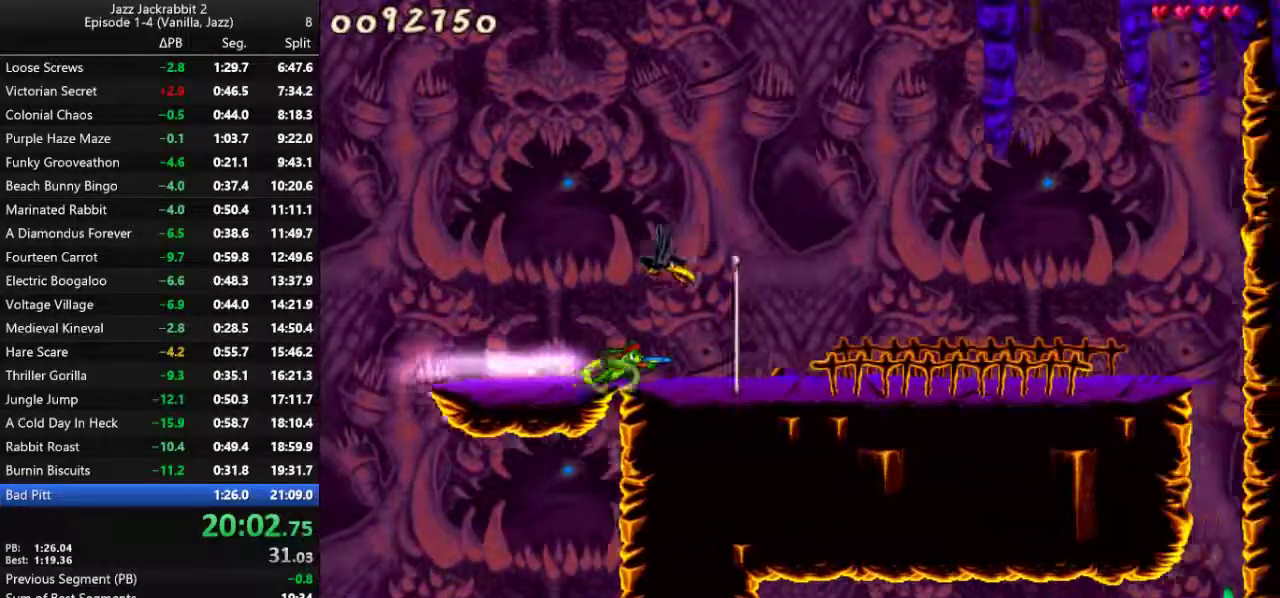
{"keys": ["right", "run"], "events": []}
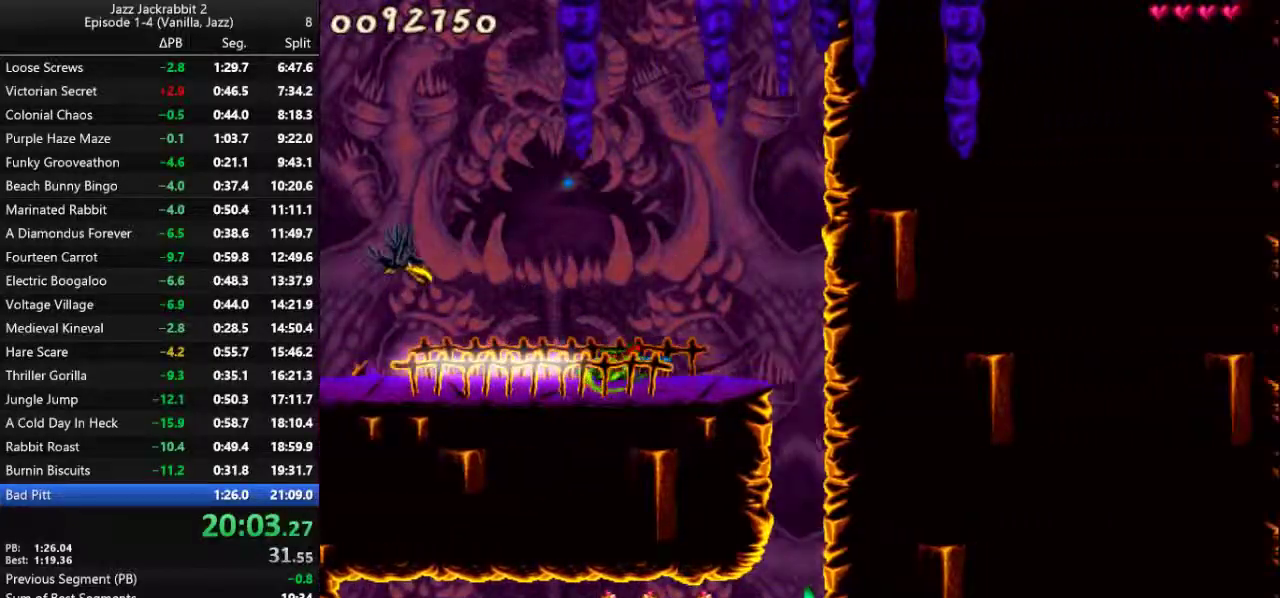
{"keys": ["run"], "events": [[267, "right", "up"]]}
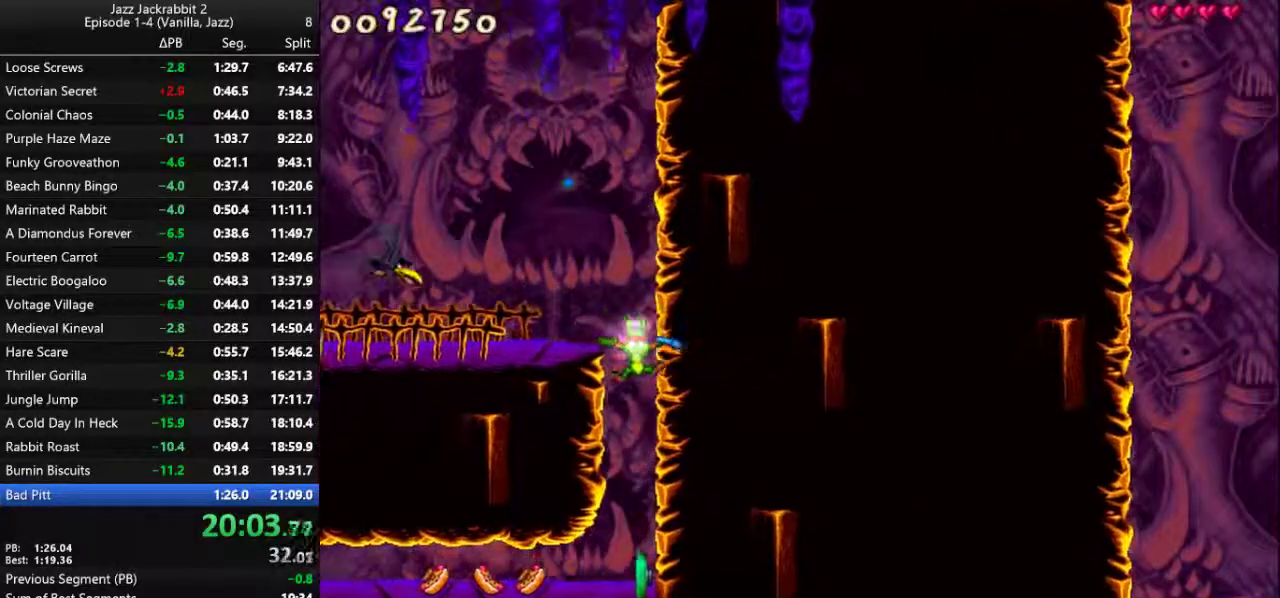
{"keys": ["run"], "events": []}
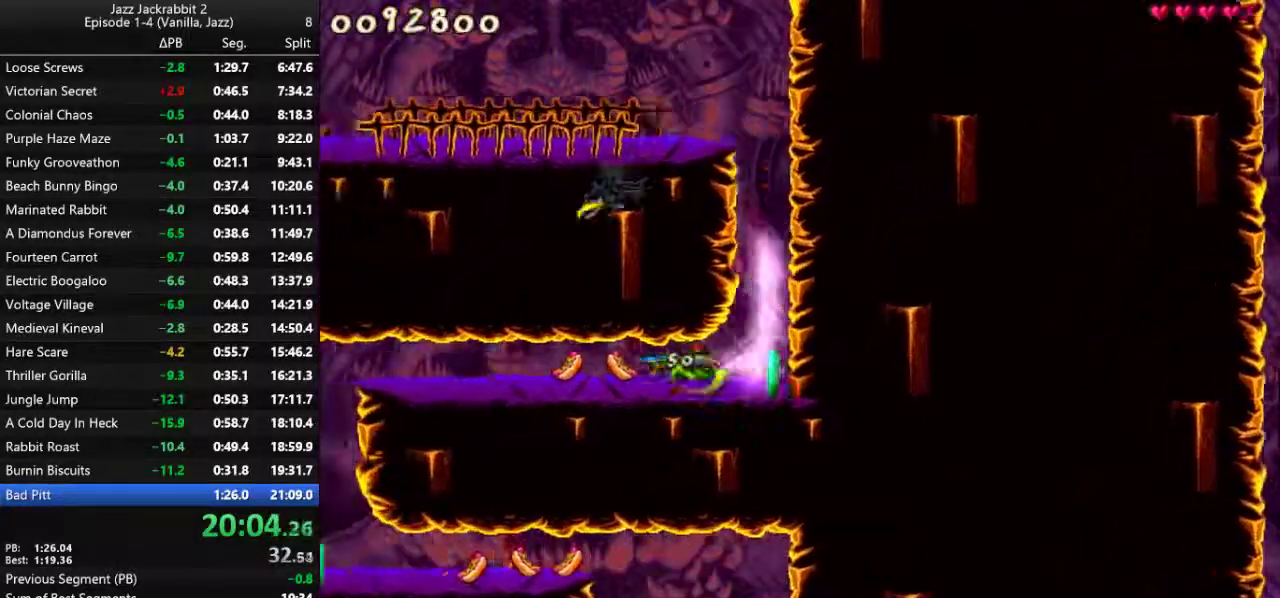
{"keys": ["run", "shoot"], "events": [[417, "shoot", "down"]]}
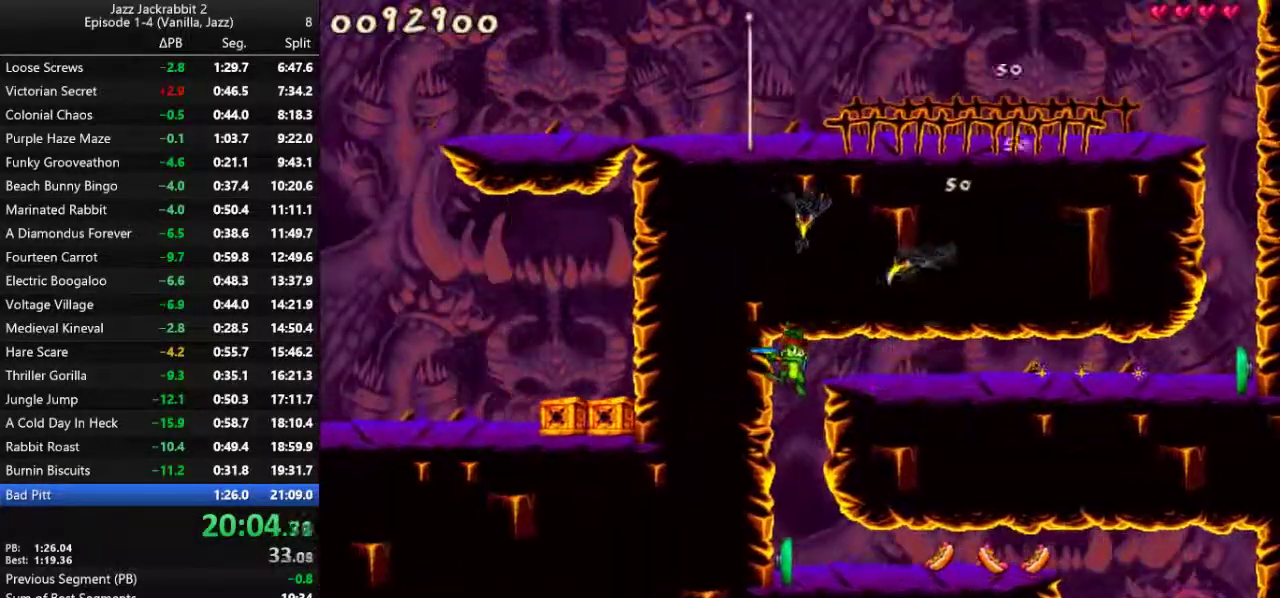
{"keys": ["right", "run"], "events": [[17, "shoot", "up"], [500, "right", "down"]]}
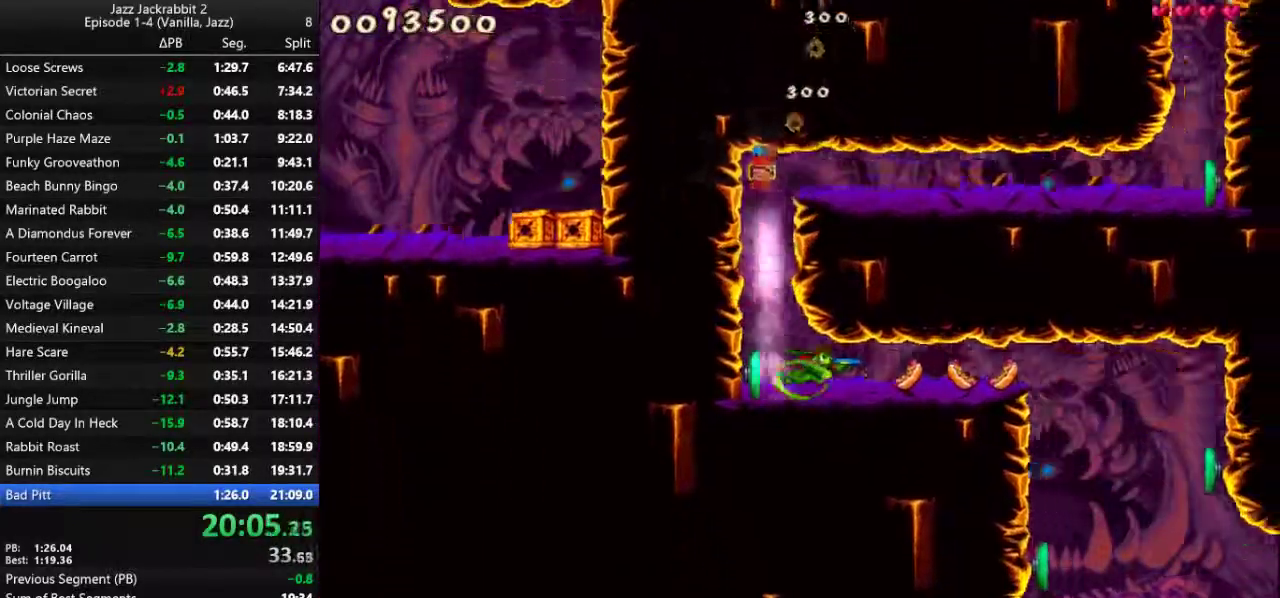
{"keys": ["run"], "events": [[433, "right", "up"]]}
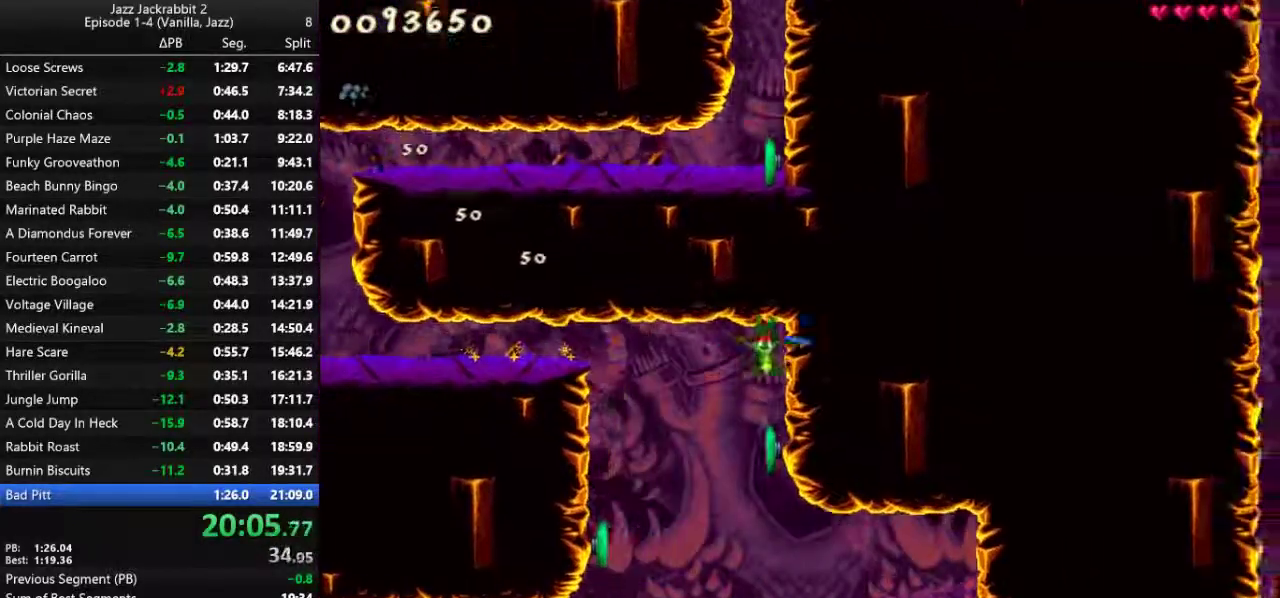
{"keys": ["right", "run"], "events": [[33, "left", "down"], [200, "left", "up"], [383, "right", "down"]]}
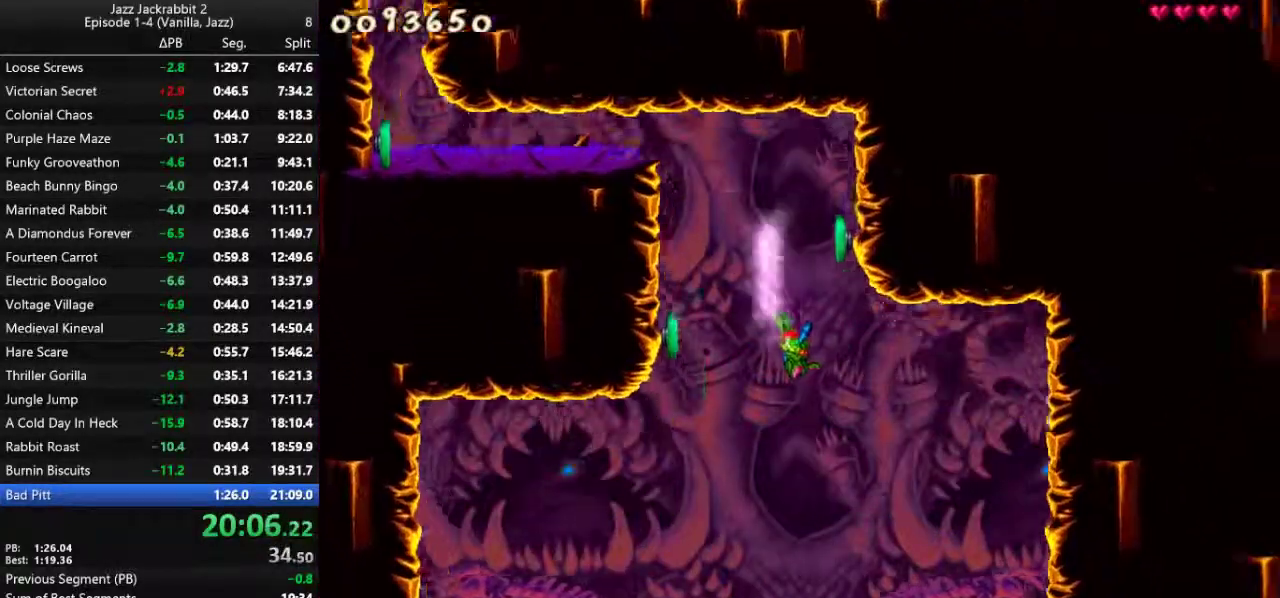
{"keys": ["right", "run"], "events": [[50, "right", "up"], [250, "right", "down"], [383, "right", "up"], [483, "right", "down"]]}
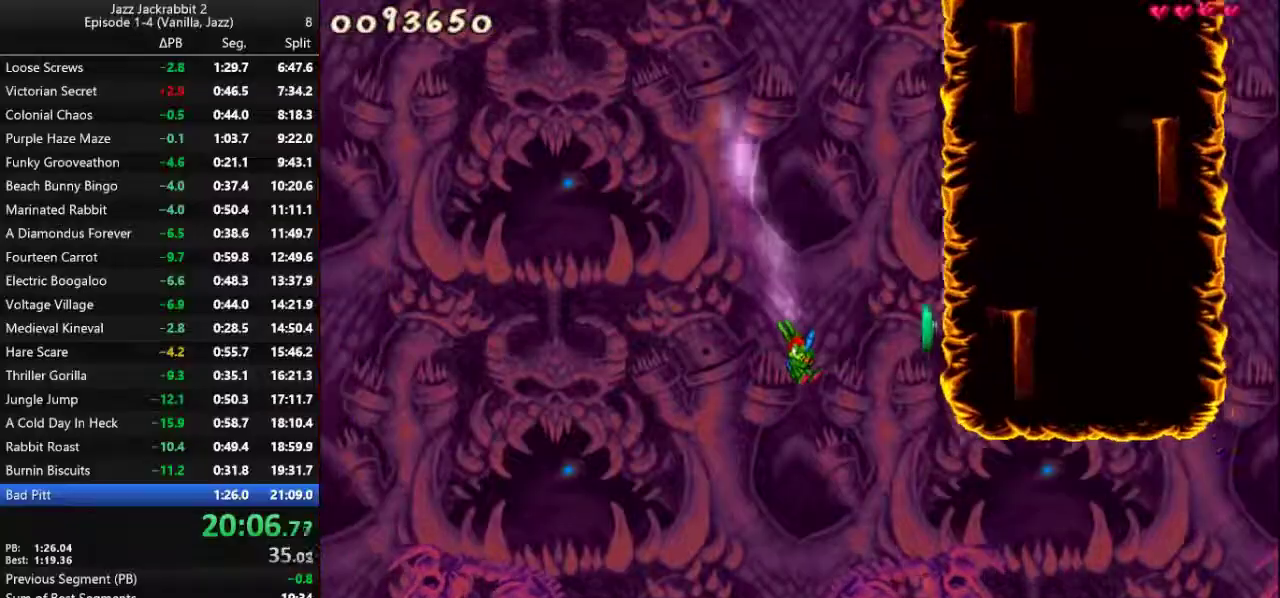
{"keys": ["run"], "events": [[217, "right", "up"], [367, "right", "down"], [467, "right", "up"]]}
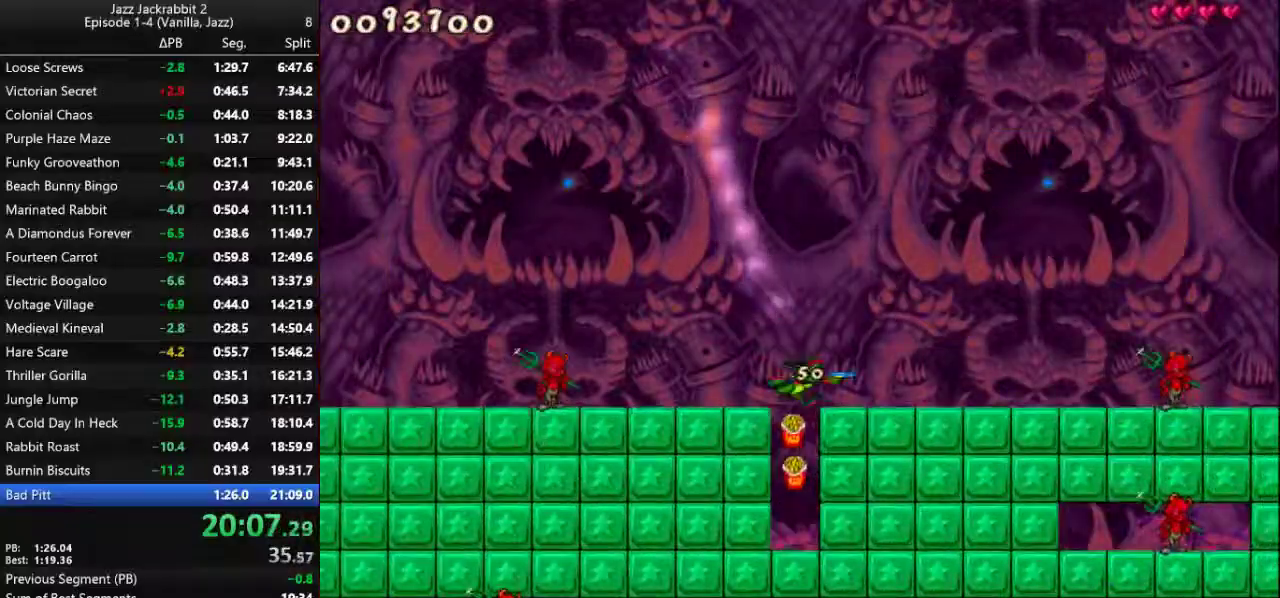
{"keys": ["run"], "events": [[300, "left", "down"], [400, "left", "up"]]}
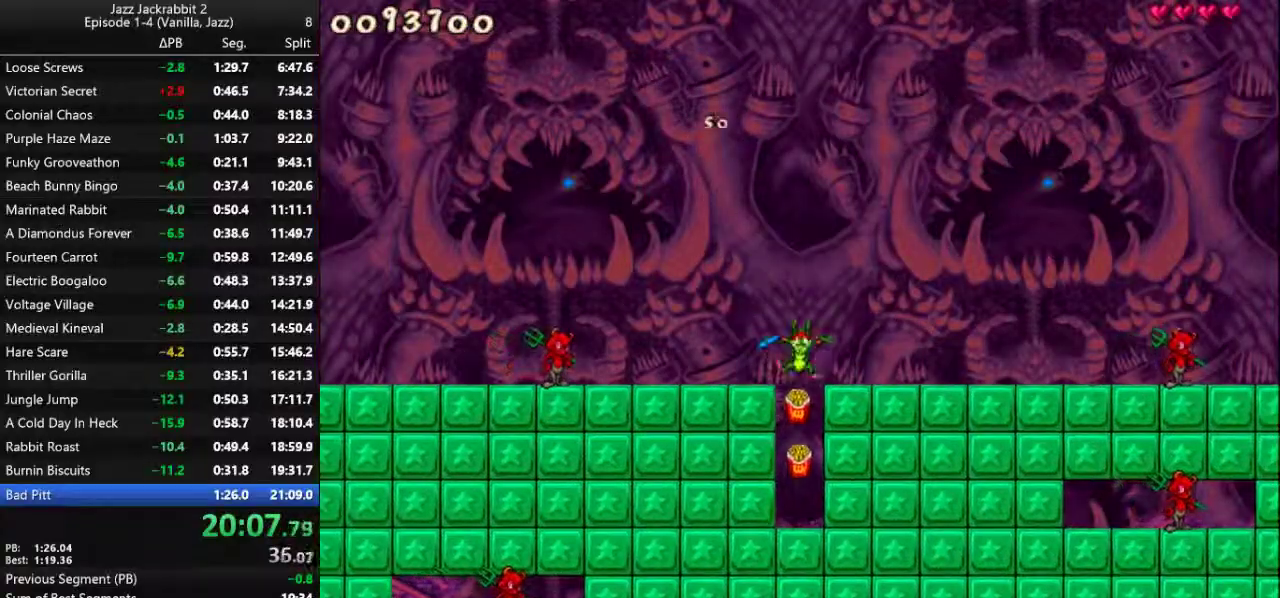
{"keys": ["run"], "events": []}
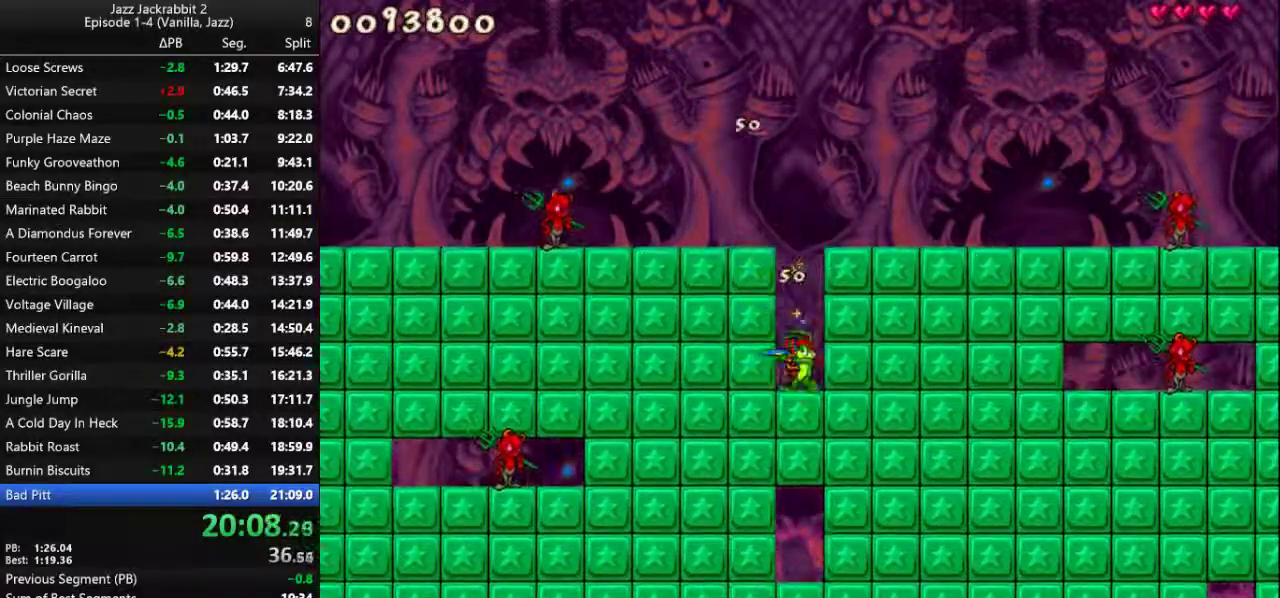
{"keys": ["run"], "events": [[17, "shoot", "down"], [83, "shoot", "up"]]}
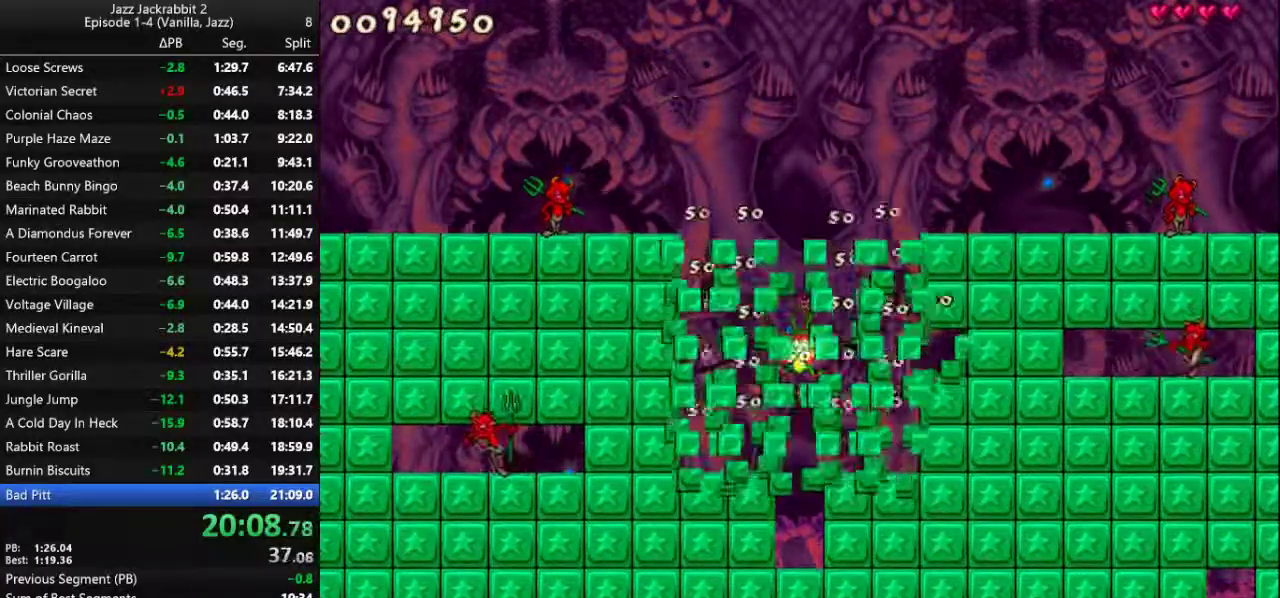
{"keys": ["right", "run"], "events": [[500, "right", "down"]]}
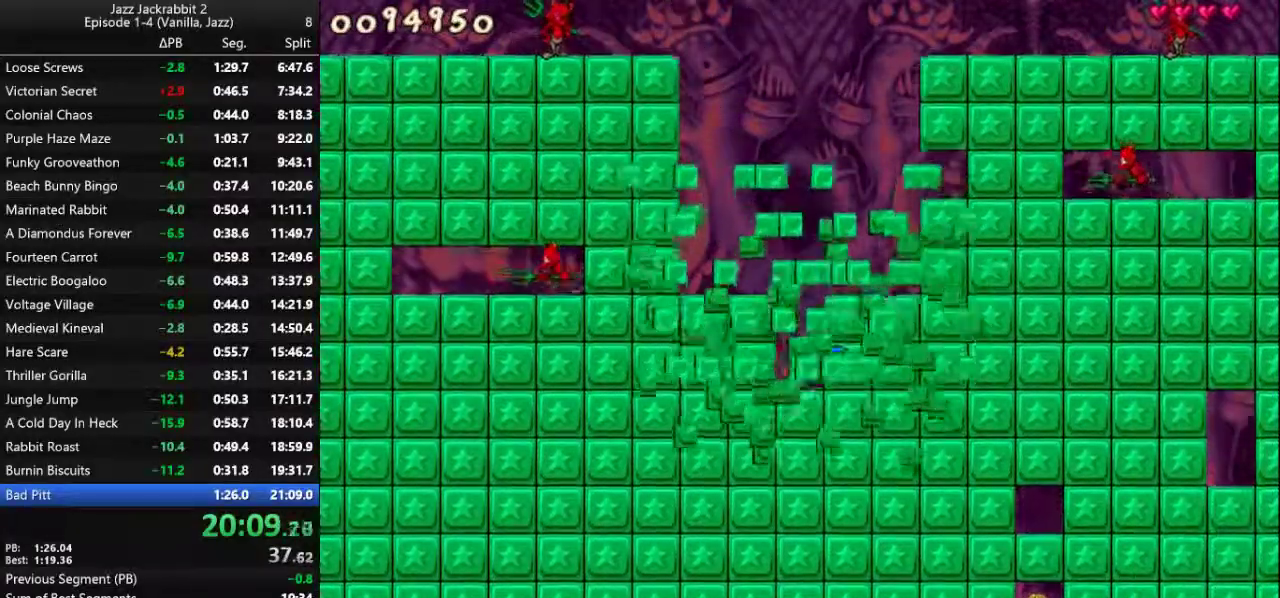
{"keys": ["right", "run"], "events": [[67, "shoot", "down"], [133, "shoot", "up"]]}
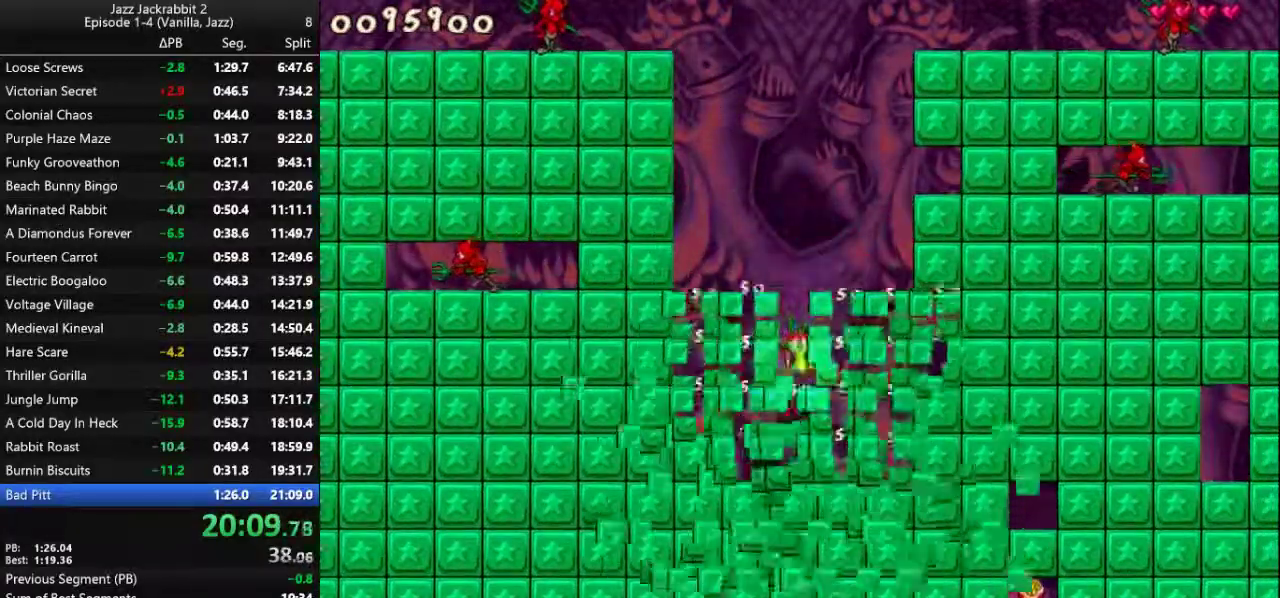
{"keys": ["right", "run"], "events": []}
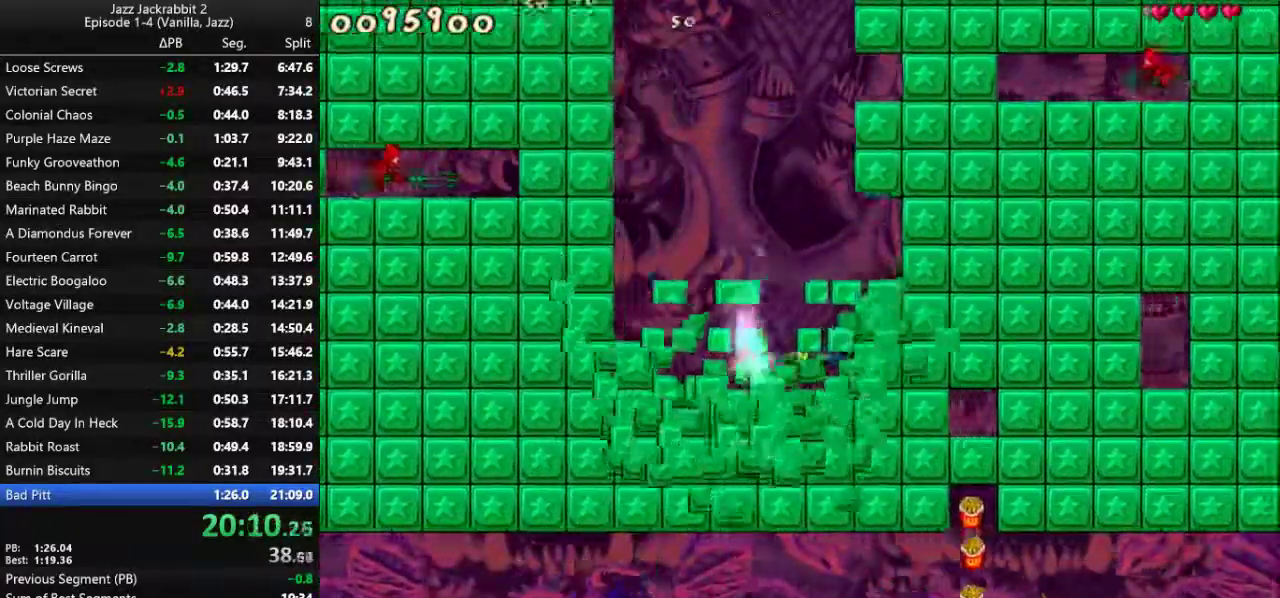
{"keys": ["right", "run"], "events": [[150, "shoot", "down"], [217, "shoot", "up"], [250, "1", "down"], [317, "1", "up"]]}
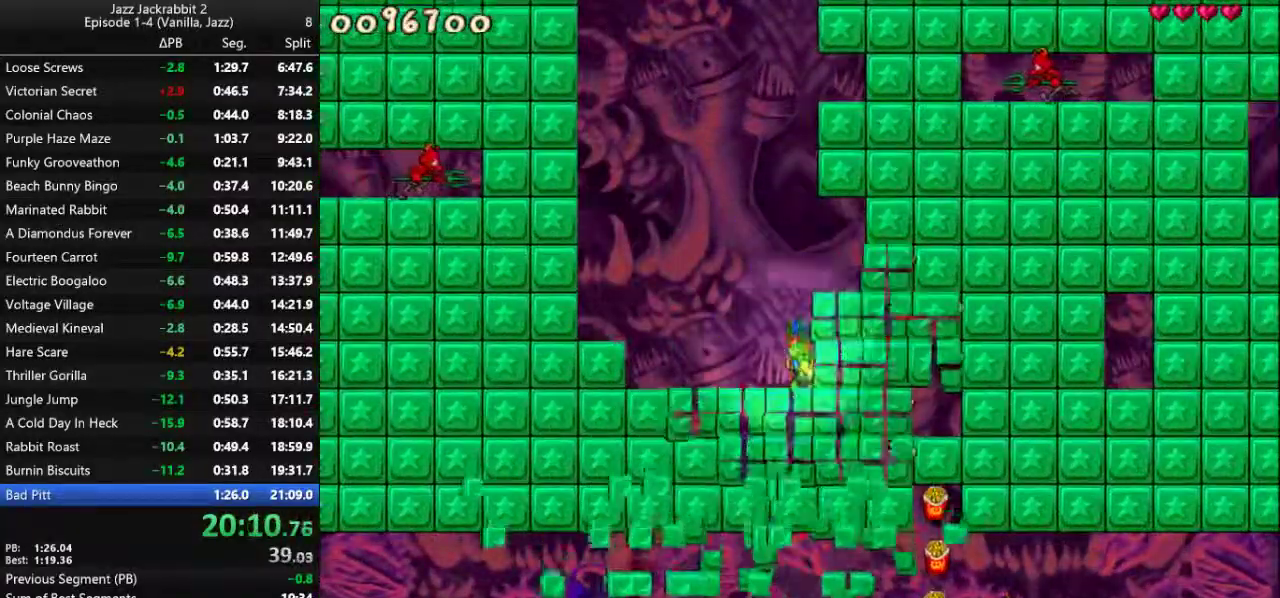
{"keys": ["right", "run"], "events": []}
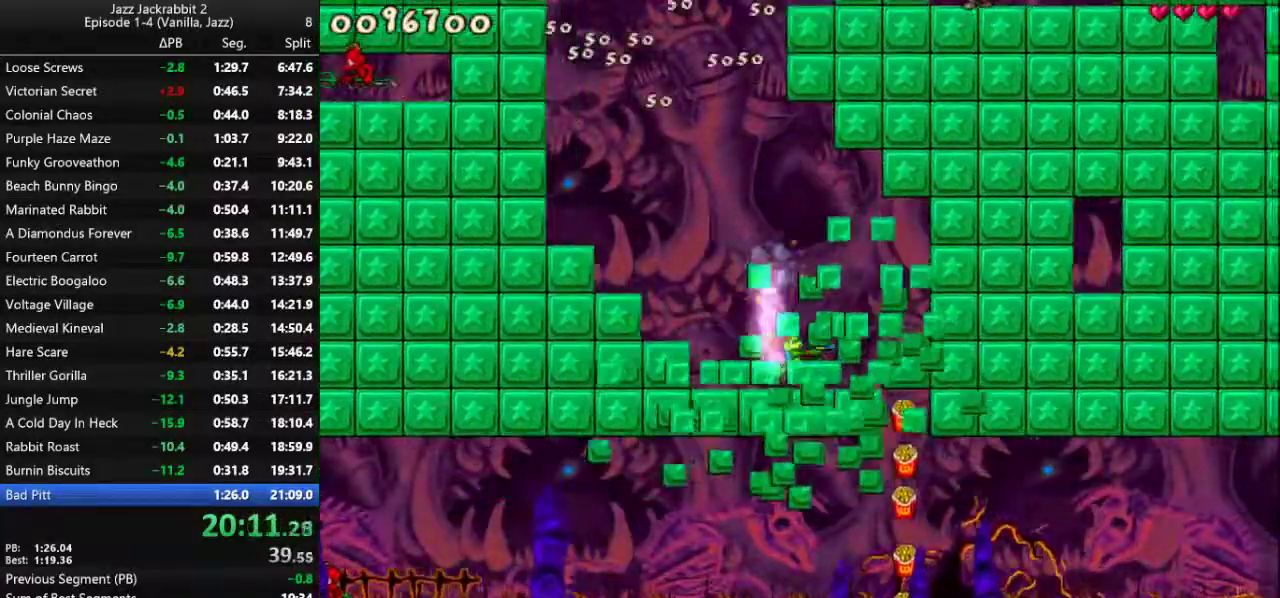
{"keys": ["right", "run"], "events": [[67, "shoot", "down"], [133, "shoot", "up"], [233, "7", "down"], [300, "7", "up"]]}
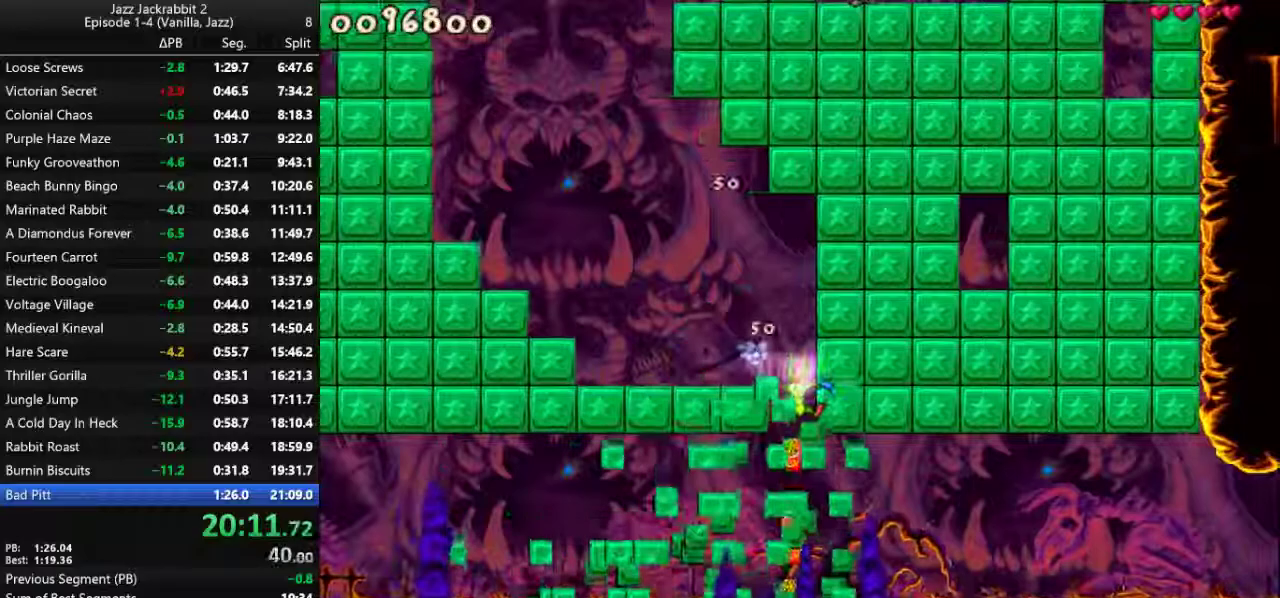
{"keys": ["jump", "right", "run"], "events": [[483, "jump", "down"]]}
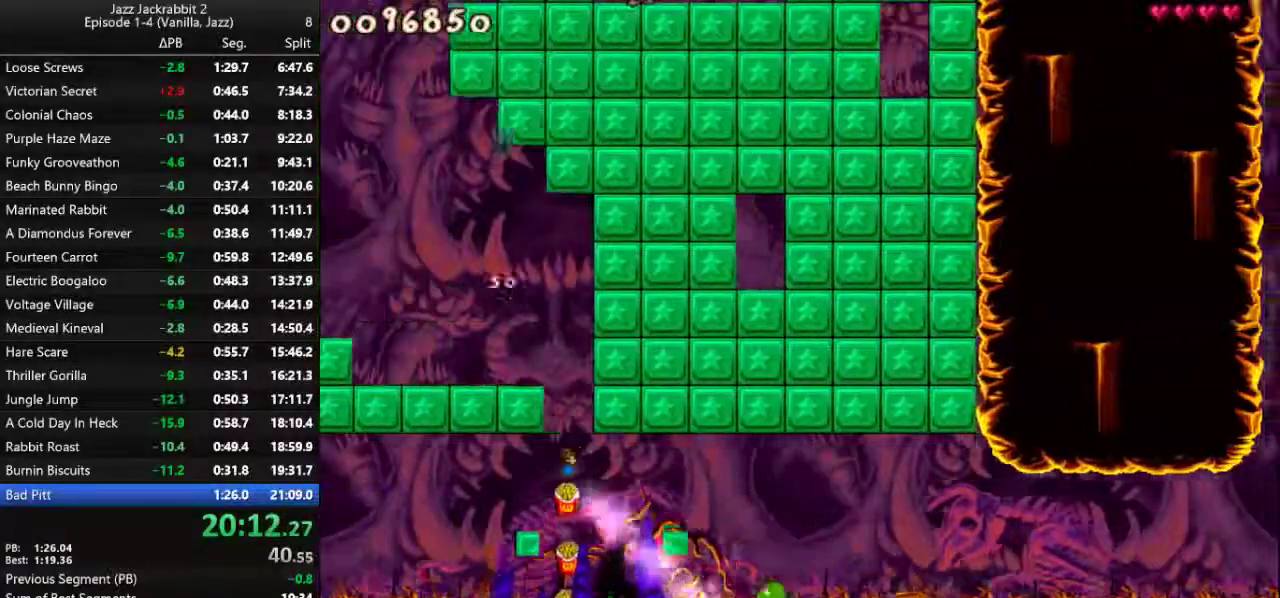
{"keys": ["right", "run"], "events": [[50, "jump", "up"]]}
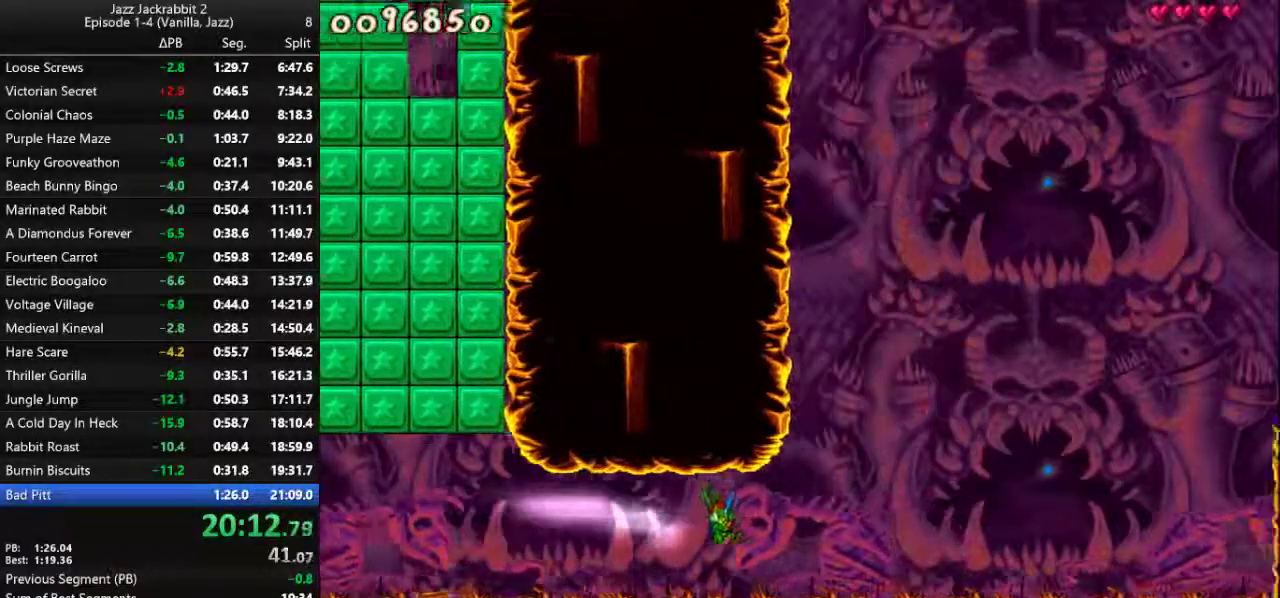
{"keys": ["run"], "events": [[183, "jump", "down"], [417, "jump", "up"], [500, "right", "up"]]}
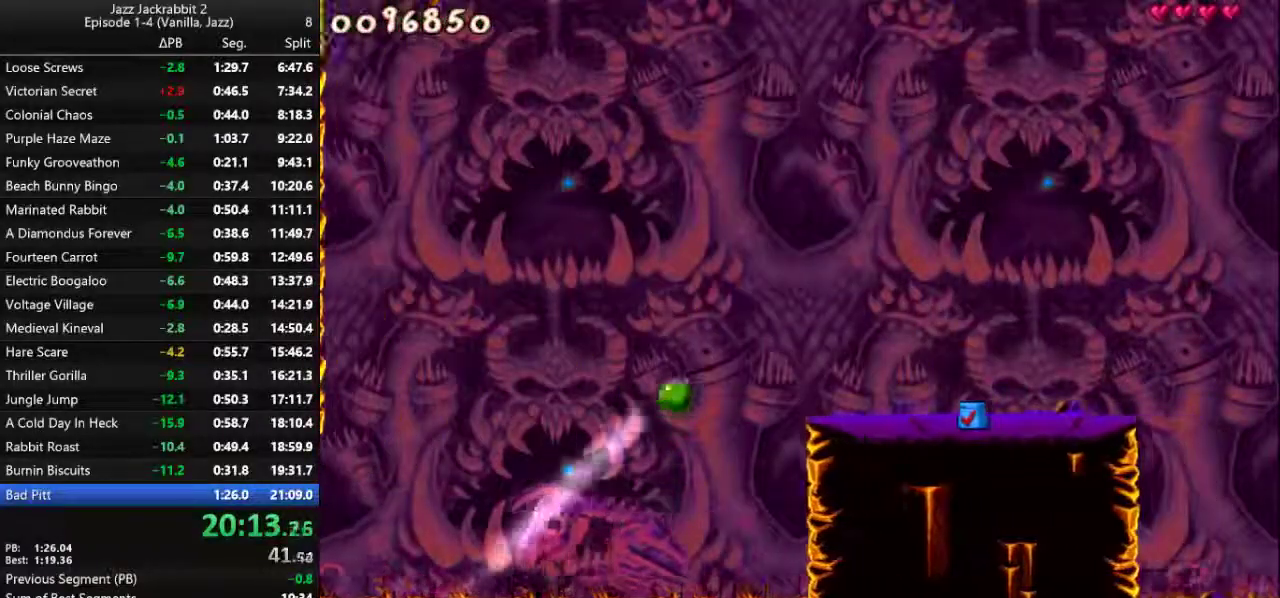
{"keys": ["run"], "events": [[67, "right", "down"], [300, "right", "up"]]}
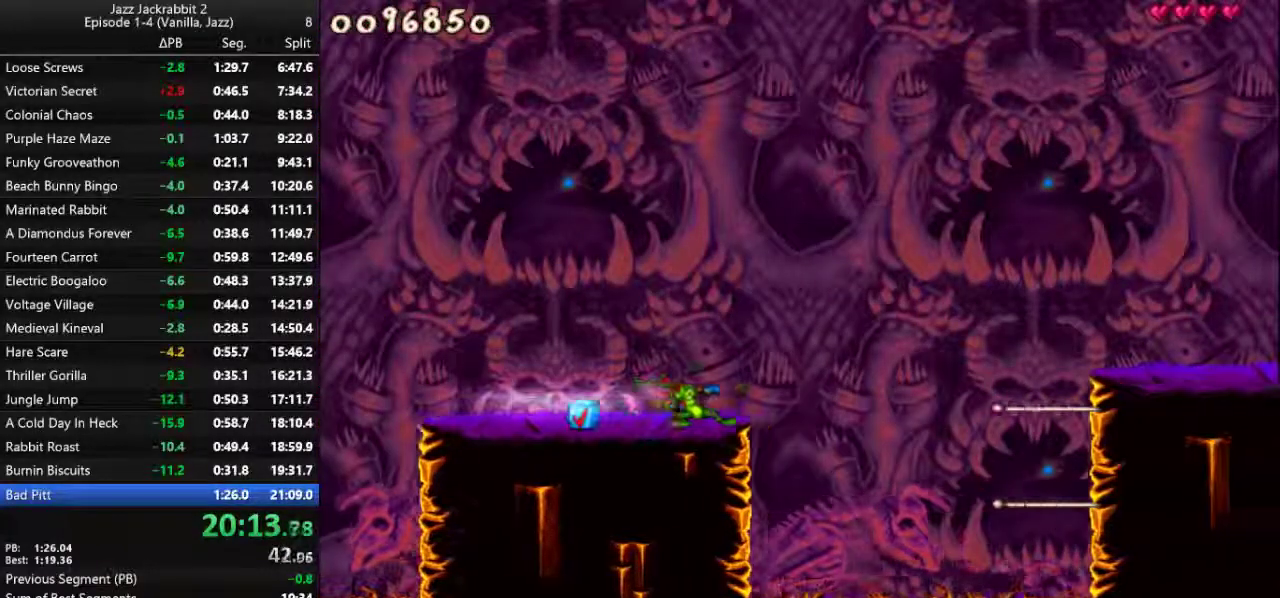
{"keys": ["right", "run"], "events": [[333, "right", "down"]]}
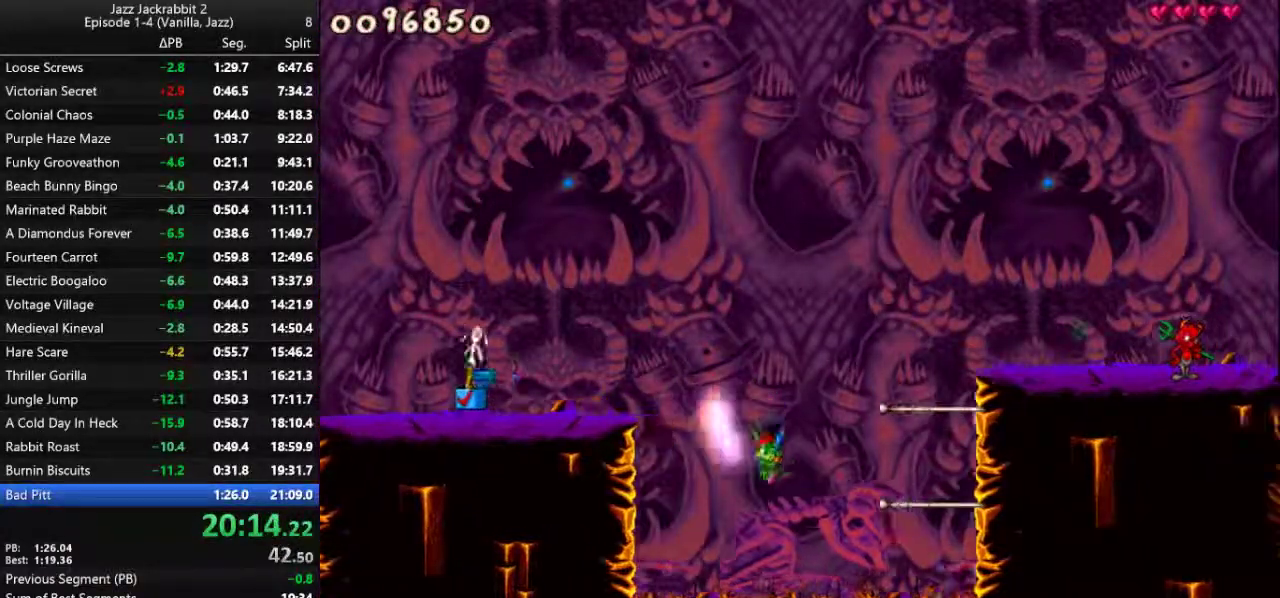
{"keys": ["run"], "events": [[350, "right", "up"]]}
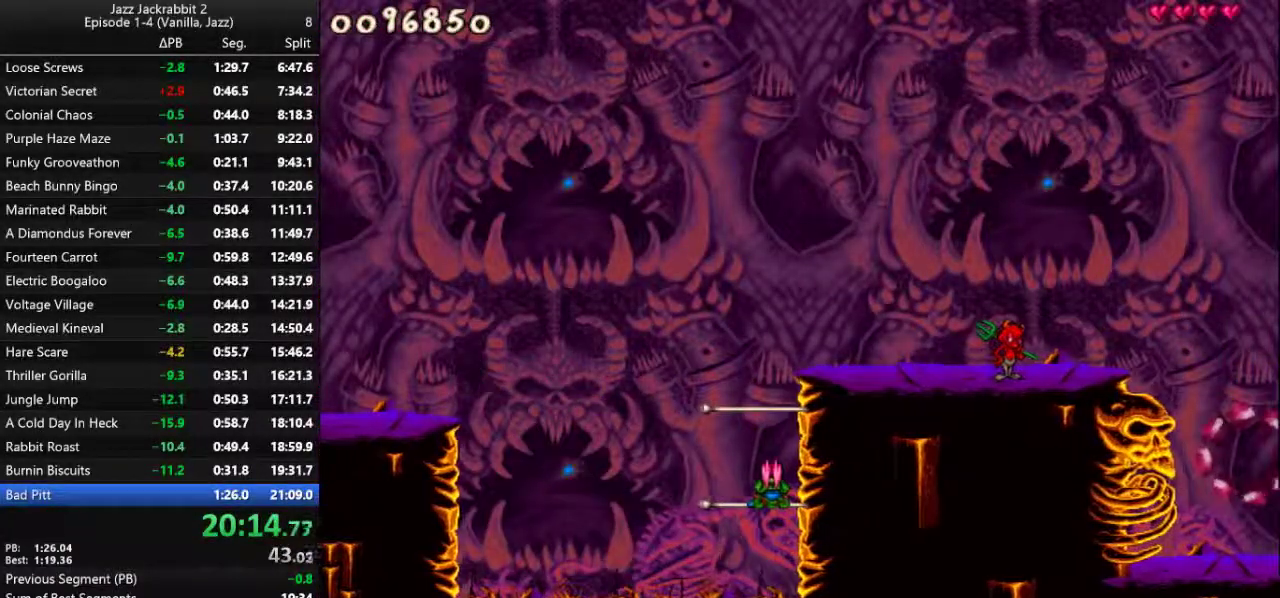
{"keys": ["run"], "events": []}
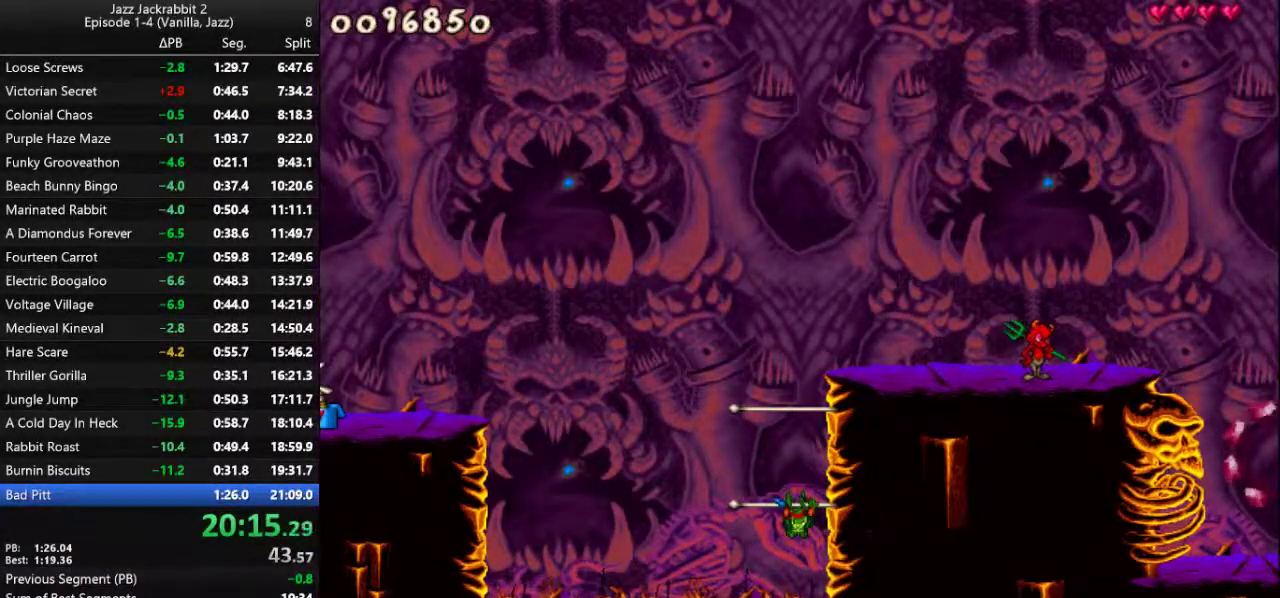
{"keys": ["run"], "events": []}
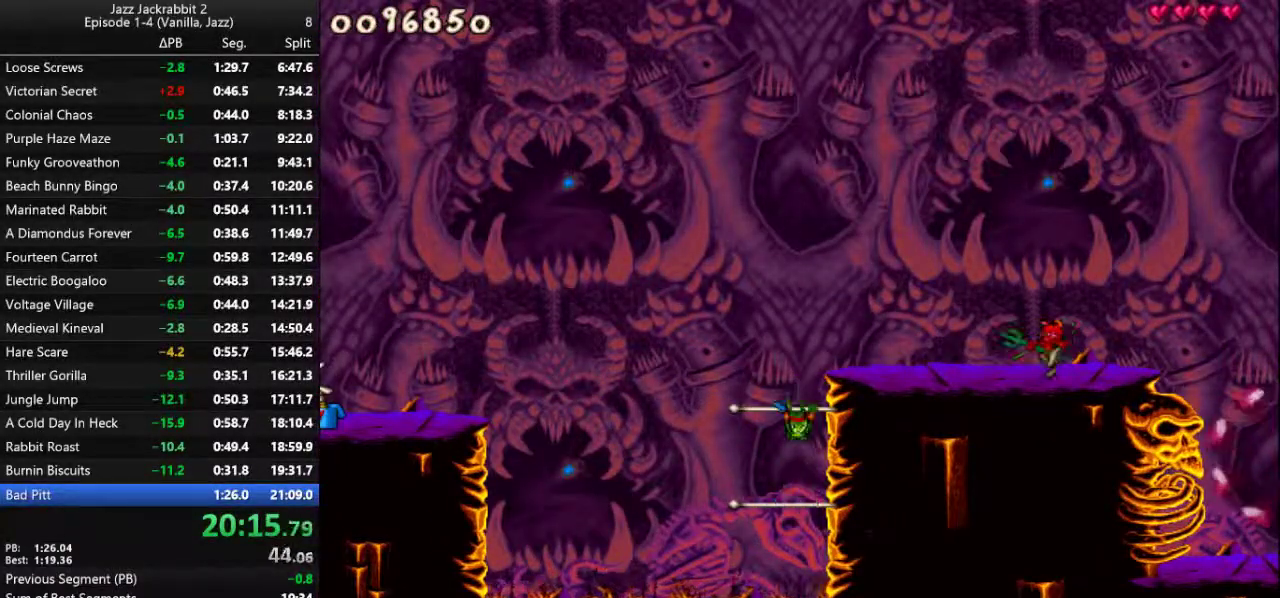
{"keys": ["run"], "events": []}
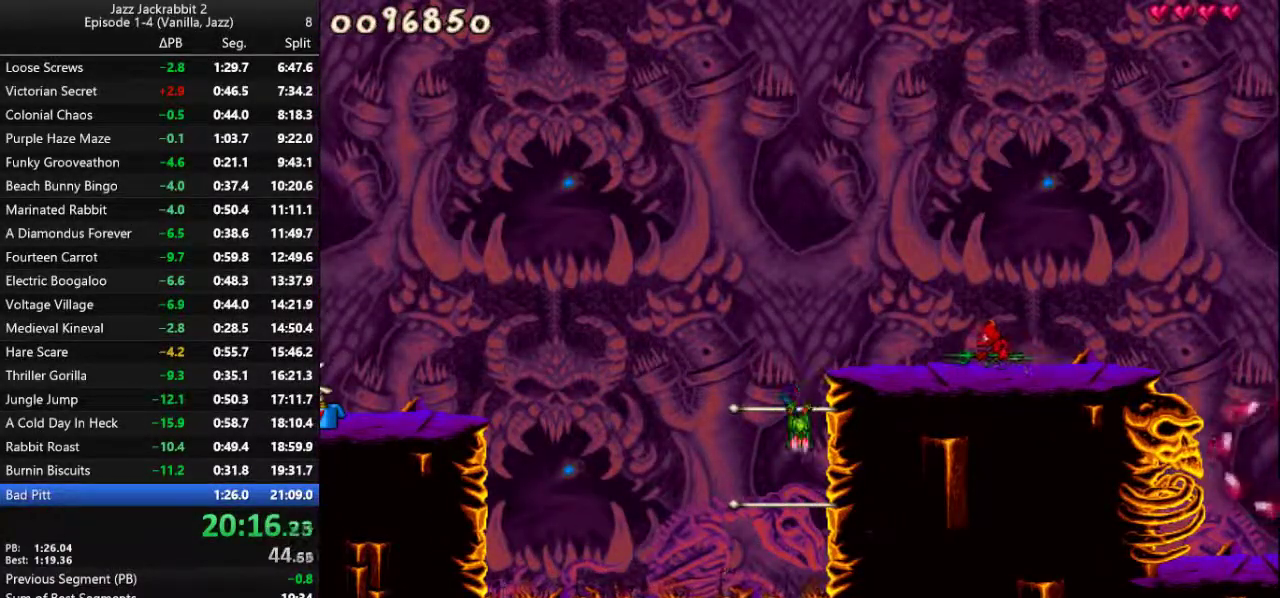
{"keys": ["run"], "events": []}